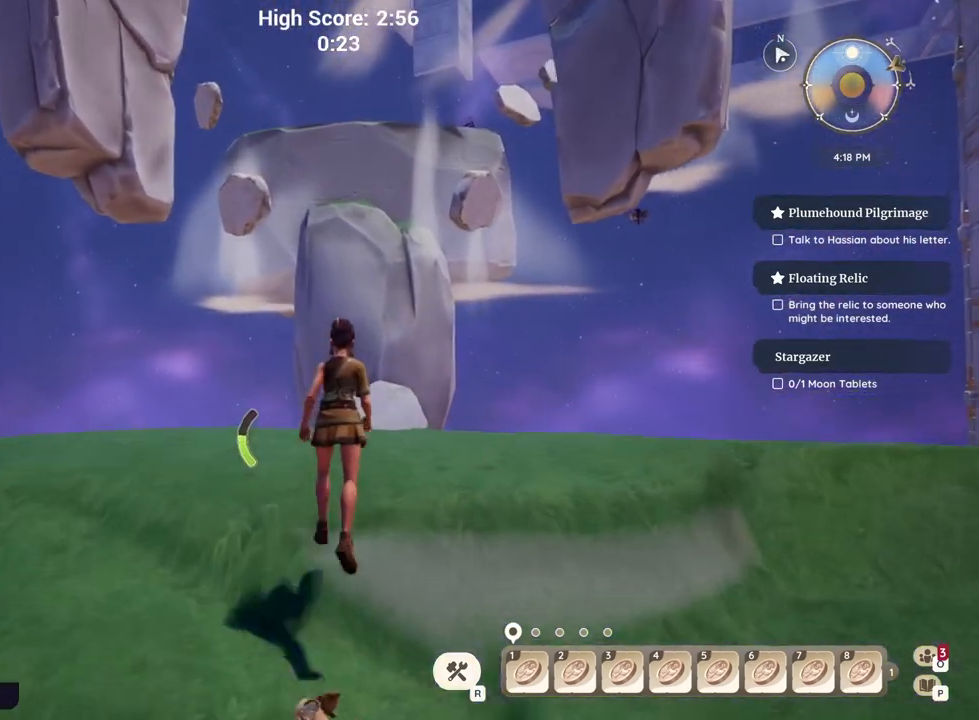
Gameplay with keyboard; each line is a JSON object with the keys held at the frame after it. "events" lists presses ("down") and releases ("up") of "a", "ctrl", "d", "e", "q", "s", "shift", "space" and "w" between this image and that frame as [ms after this image, input, new state], when the widget could be followed in between. No other keys are recorded. Mouse input is not recorded.
{"keys": ["w"], "events": []}
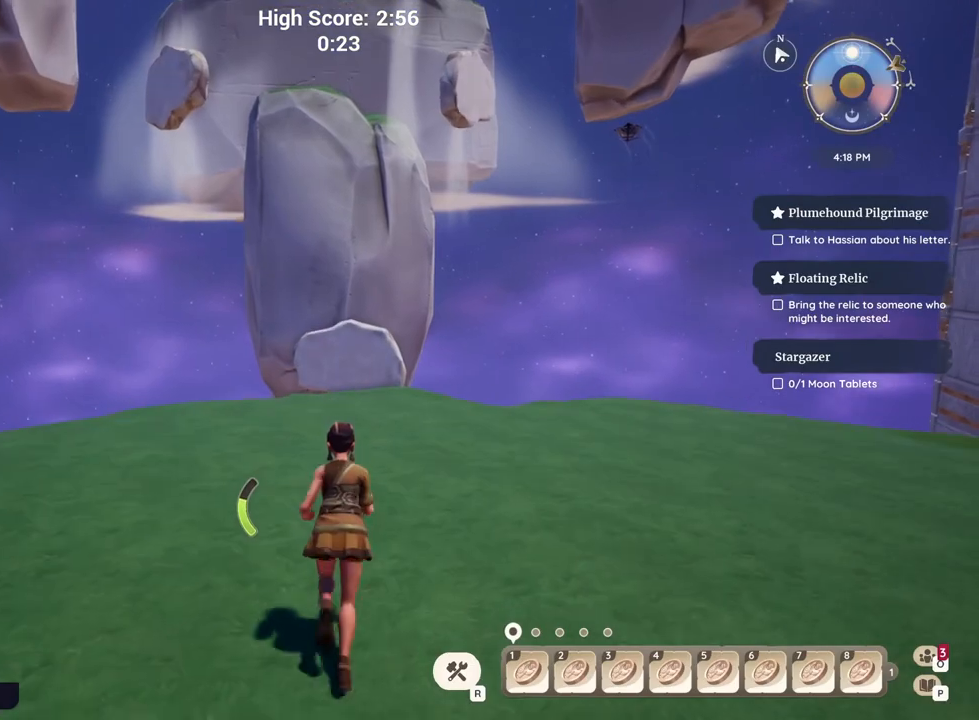
{"keys": ["w"], "events": []}
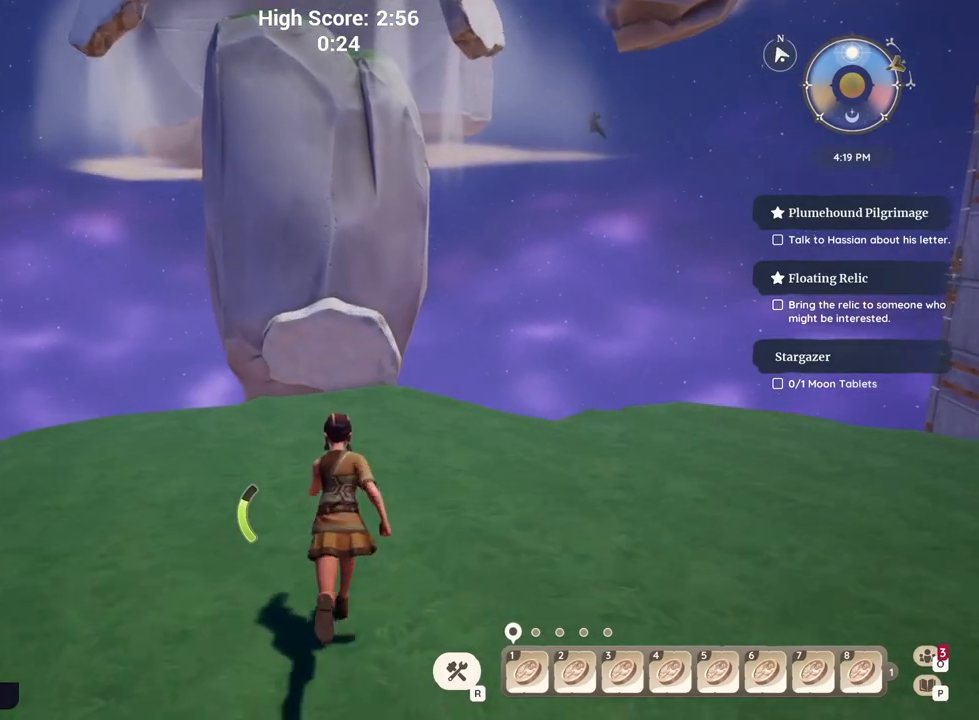
{"keys": ["w"], "events": []}
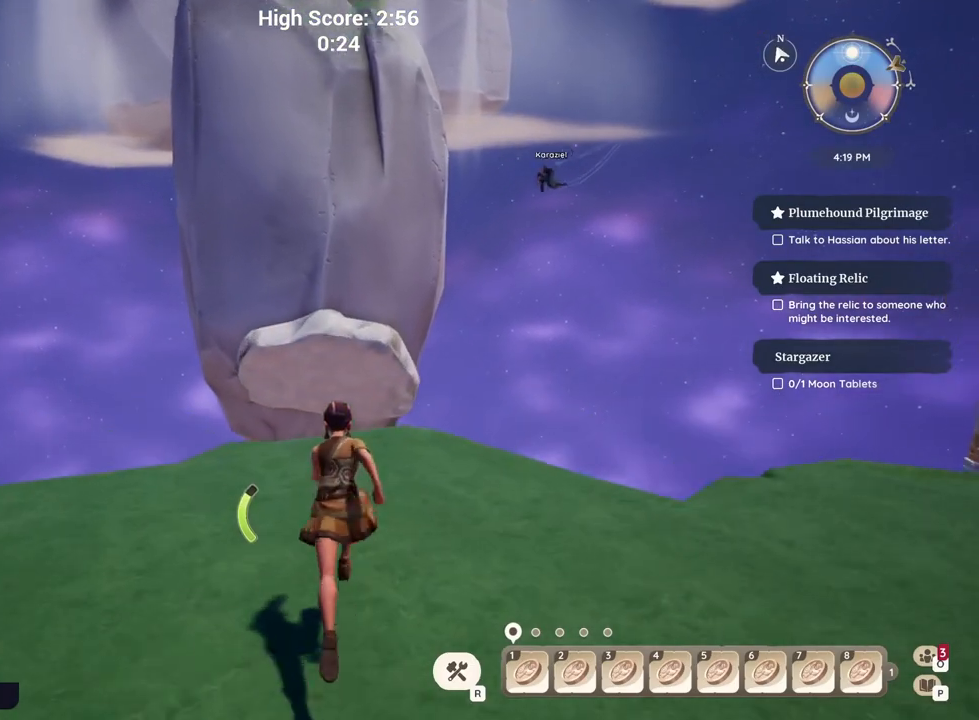
{"keys": ["w"], "events": [[250, "d", "down"], [400, "d", "up"]]}
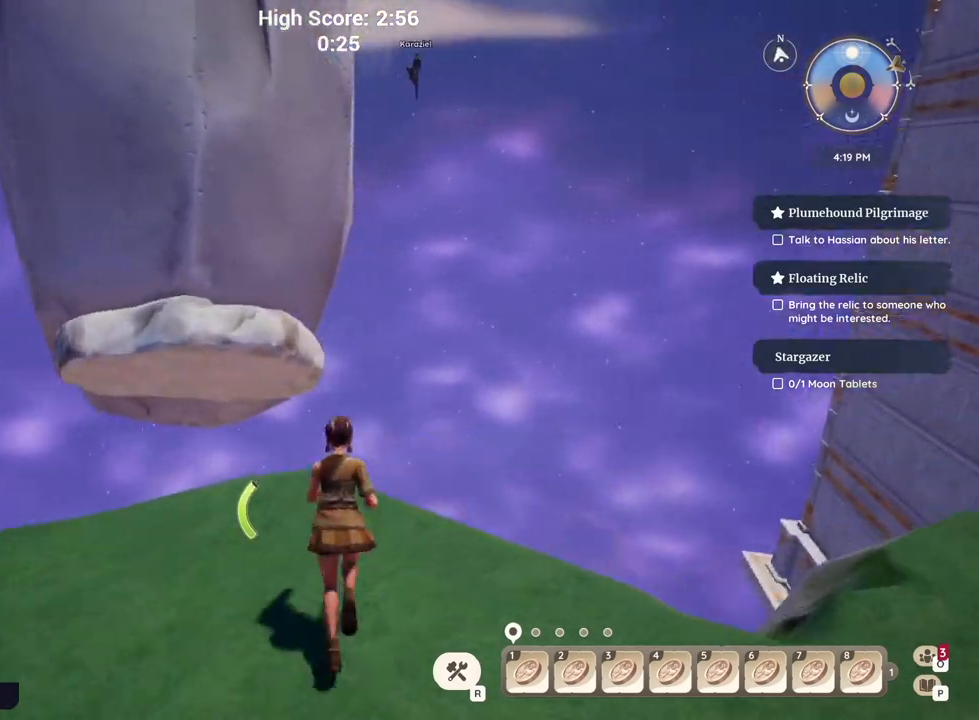
{"keys": ["w"], "events": [[50, "w", "up"], [283, "w", "down"]]}
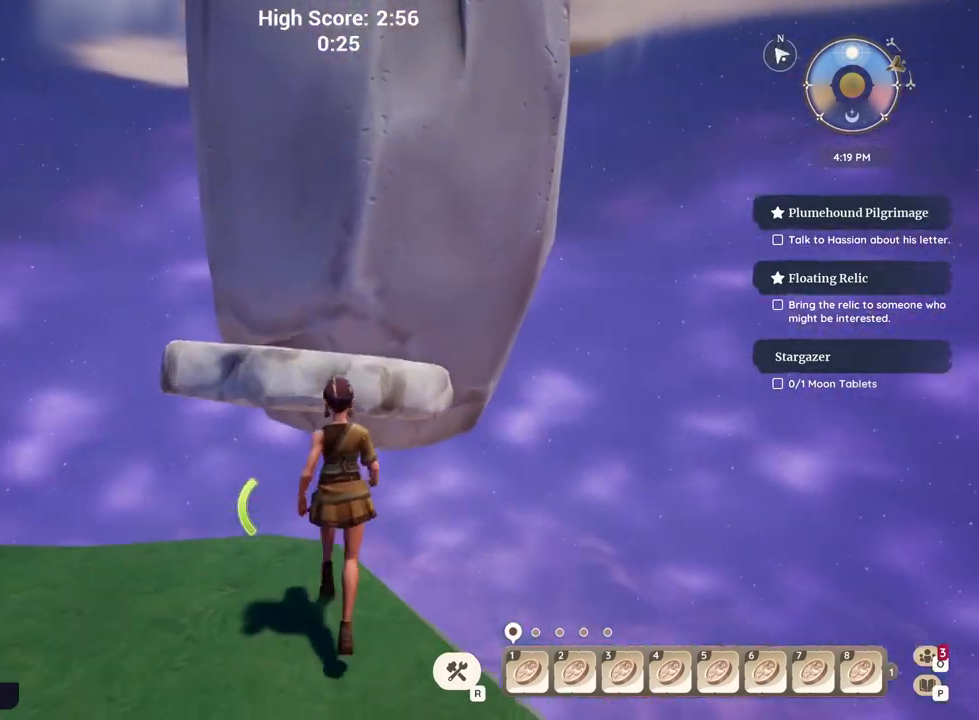
{"keys": ["w"], "events": [[100, "space", "down"], [233, "space", "up"]]}
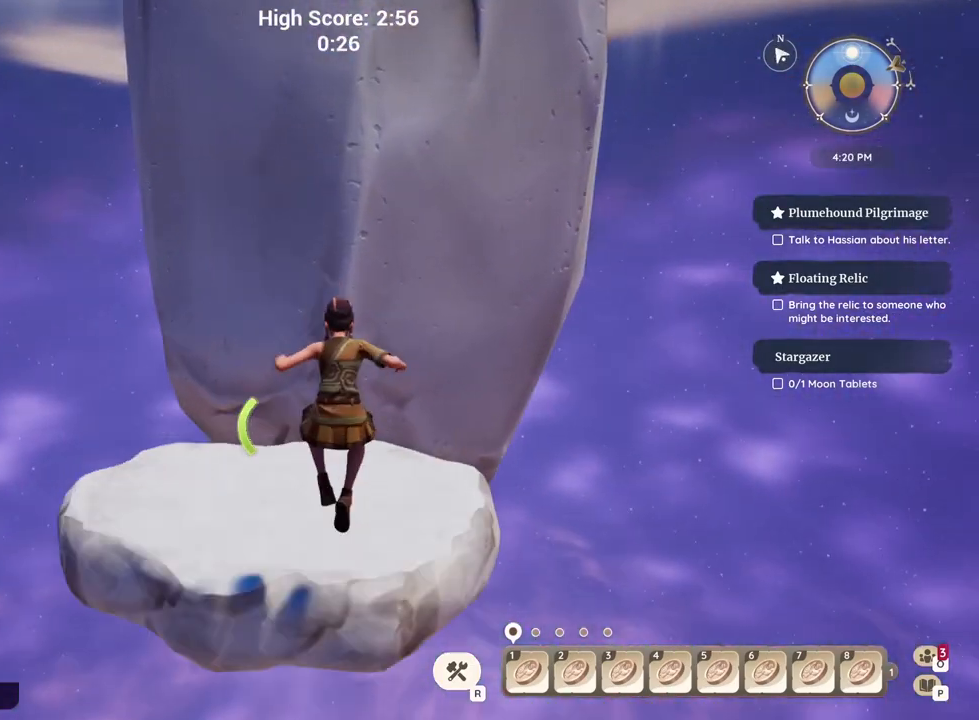
{"keys": ["w"], "events": [[367, "space", "down"], [500, "space", "up"]]}
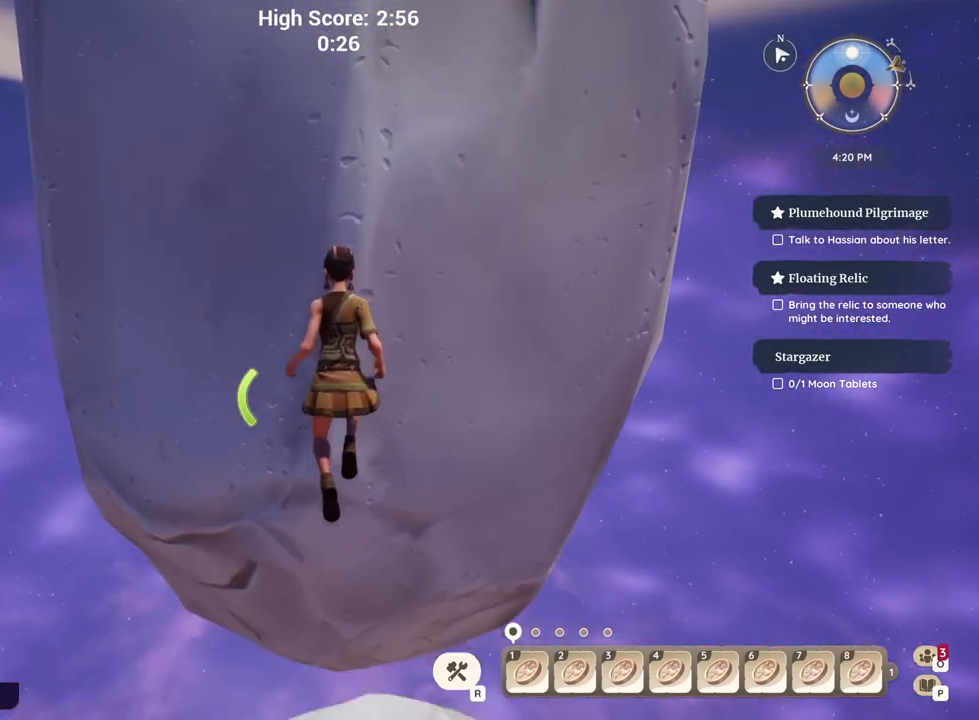
{"keys": ["space", "w"], "events": [[317, "space", "down"]]}
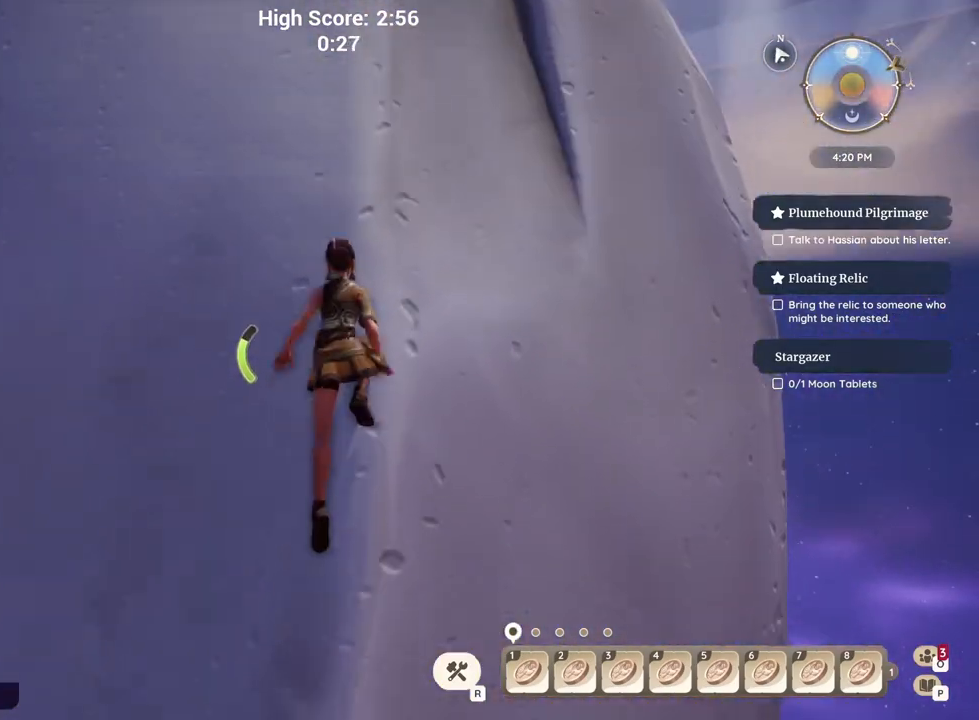
{"keys": ["w"], "events": [[33, "space", "up"], [50, "space", "down"], [67, "space", "up"], [83, "space", "down"], [500, "space", "up"]]}
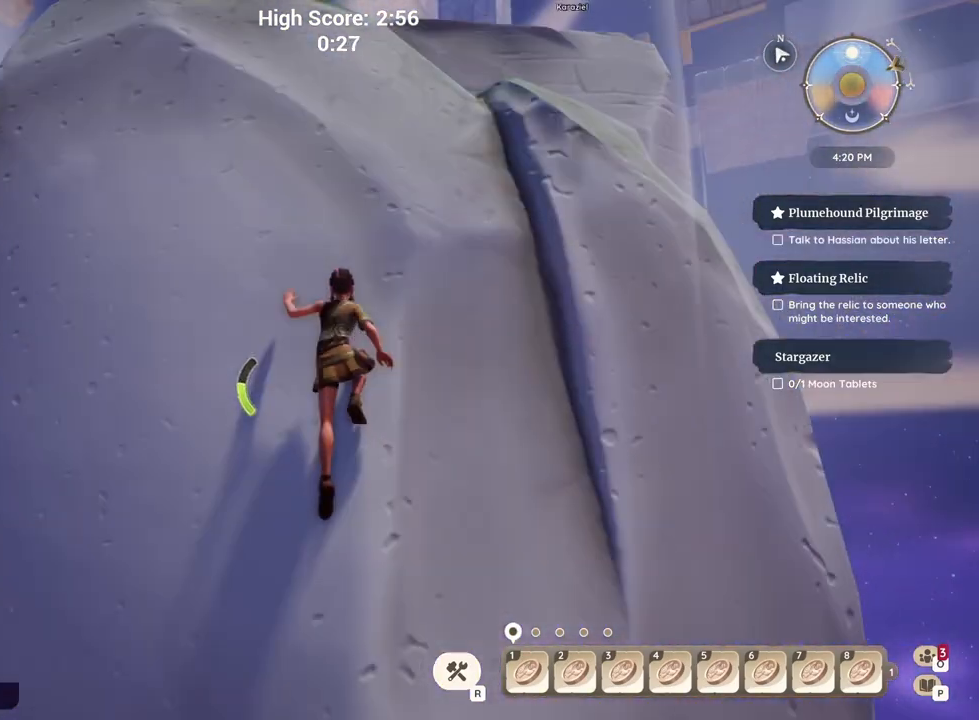
{"keys": ["w"], "events": [[17, "space", "down"], [250, "space", "up"], [267, "space", "down"], [317, "space", "up"], [333, "space", "down"], [500, "space", "up"]]}
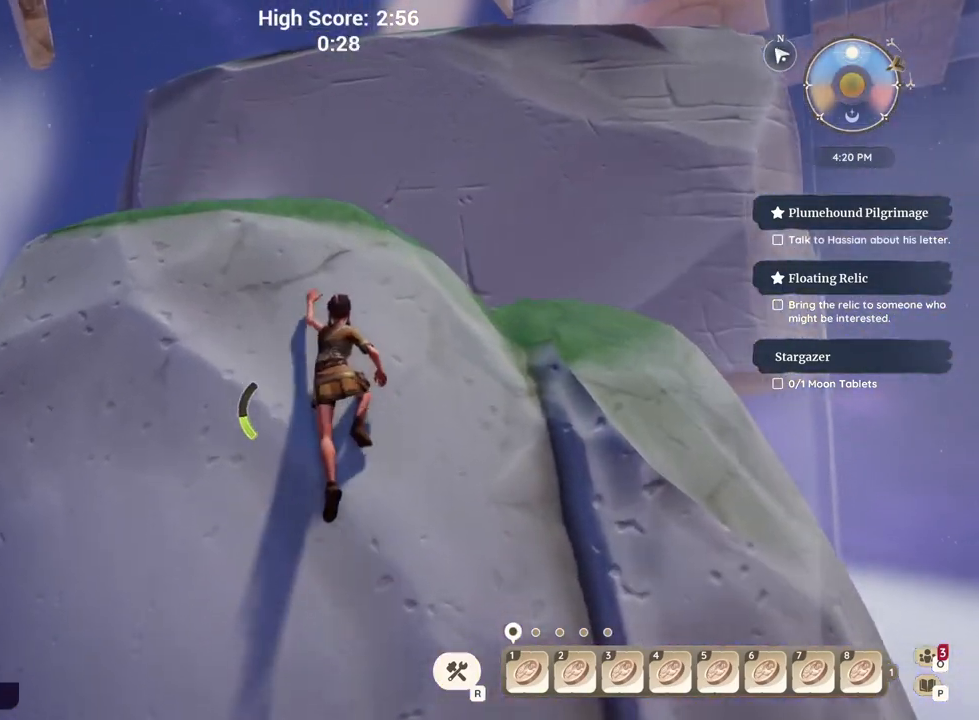
{"keys": ["w"], "events": [[17, "space", "down"], [33, "space", "up"], [50, "space", "down"], [217, "space", "up"], [233, "space", "down"], [250, "space", "up"], [267, "space", "down"], [350, "space", "up"]]}
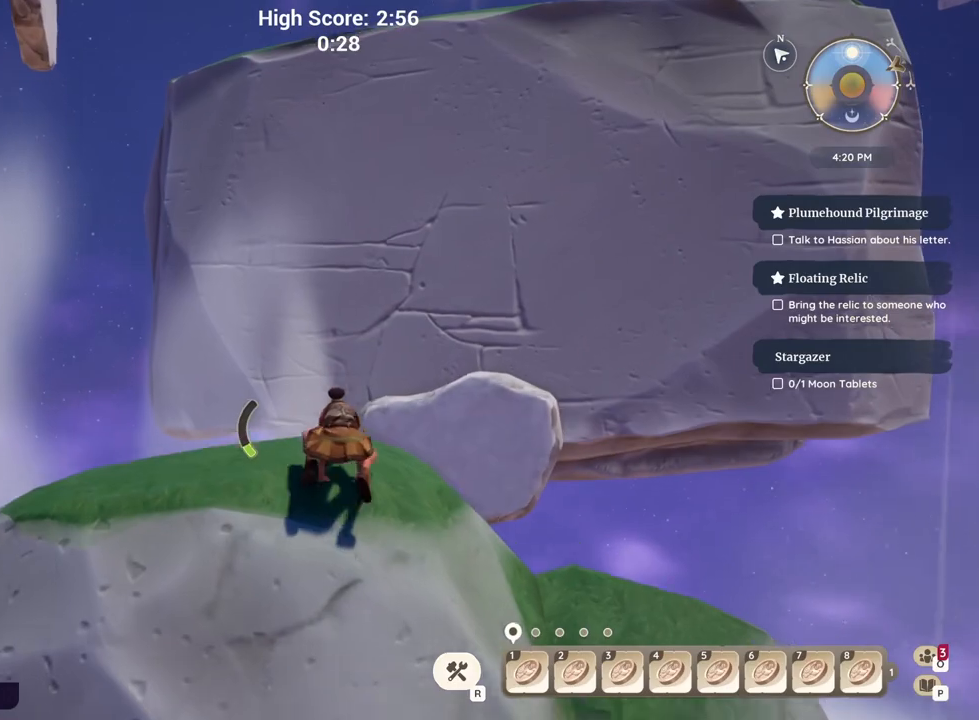
{"keys": ["w"], "events": [[33, "w", "up"], [167, "w", "down"]]}
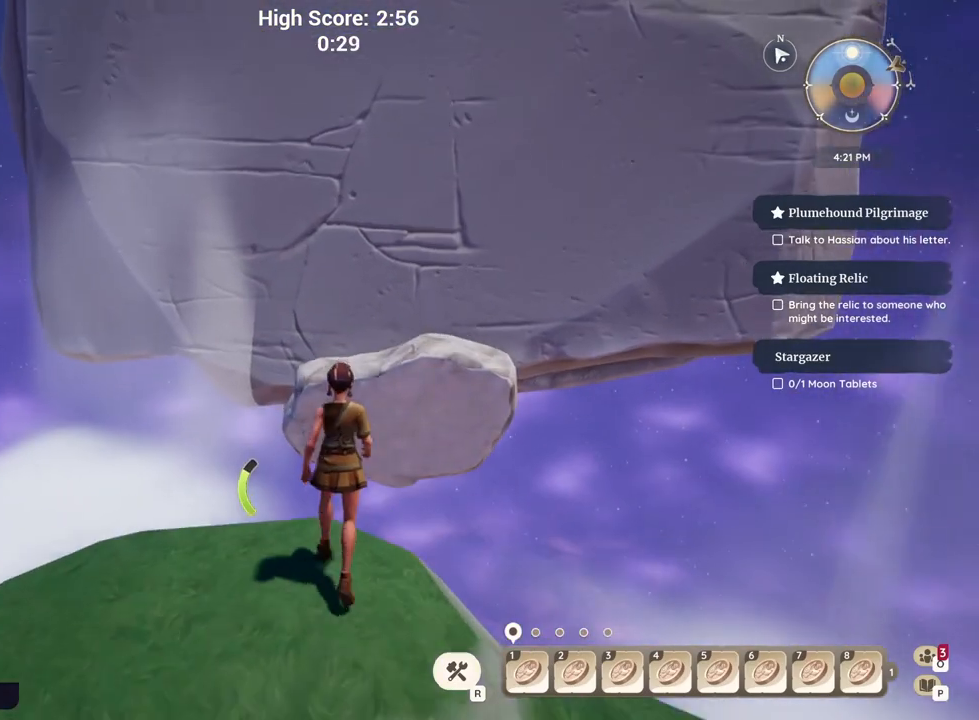
{"keys": ["d", "w"], "events": [[83, "space", "down"], [150, "space", "up"], [383, "space", "down"], [433, "d", "down"], [500, "space", "up"]]}
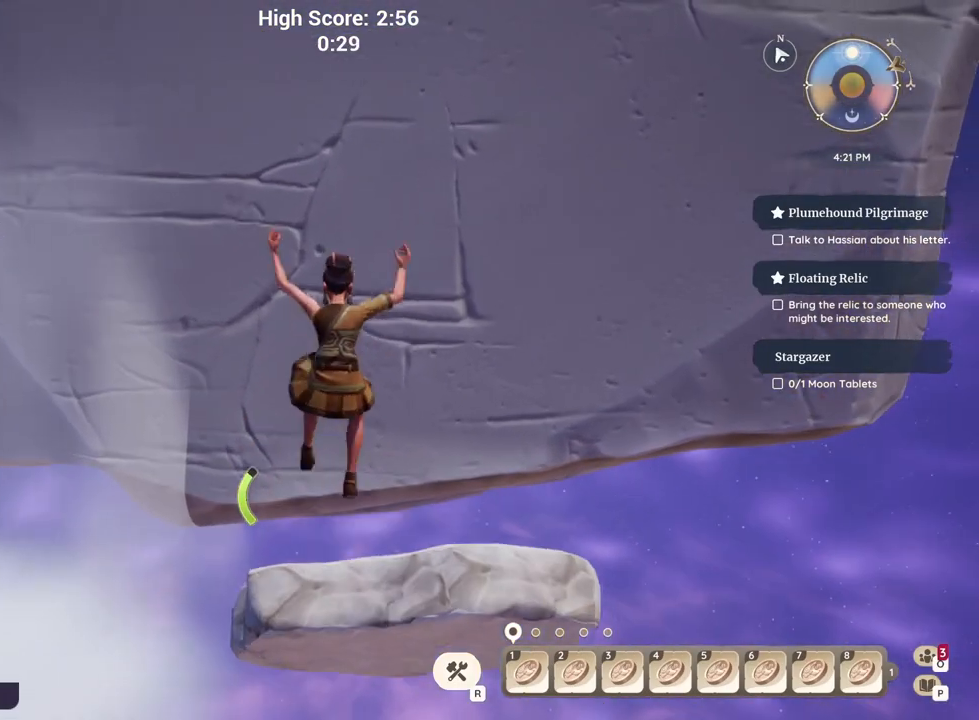
{"keys": ["w"], "events": [[167, "d", "up"]]}
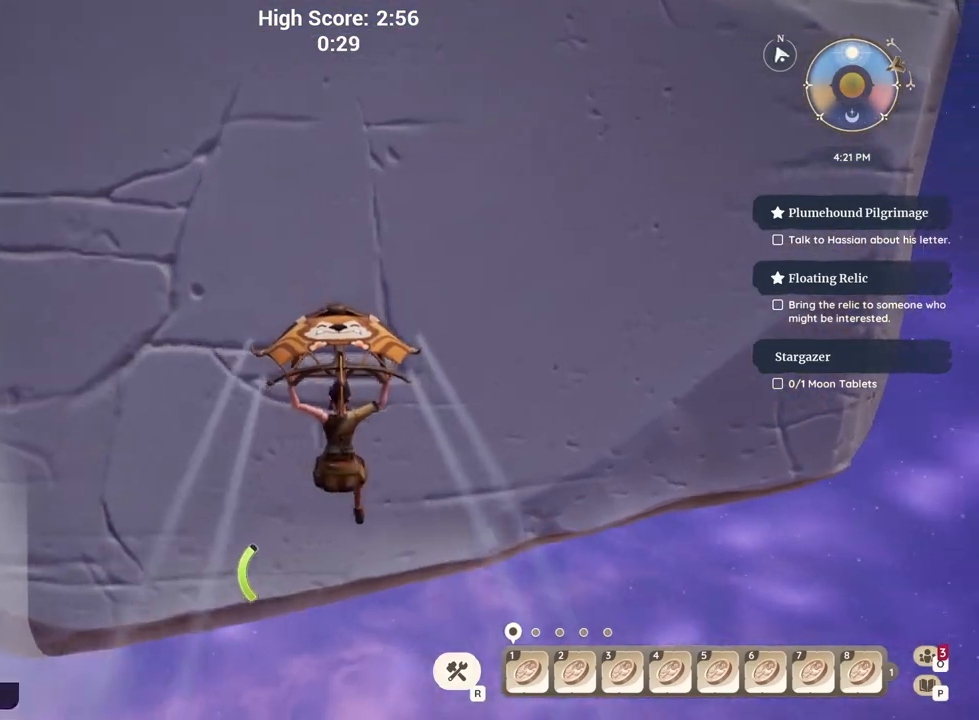
{"keys": ["space", "w"], "events": [[417, "space", "down"], [483, "space", "up"], [500, "space", "down"]]}
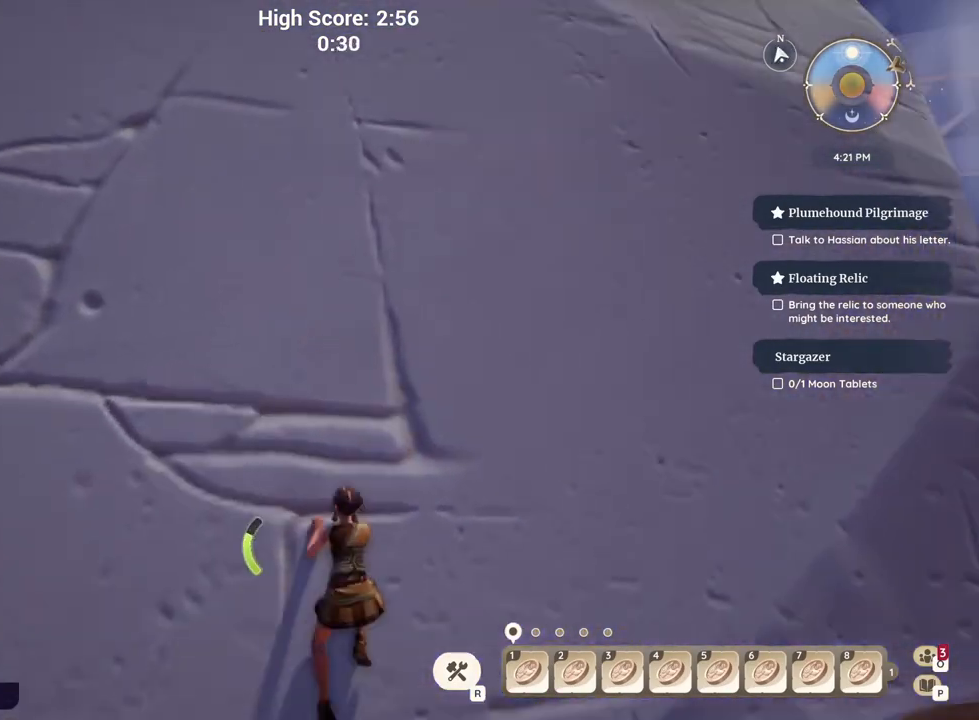
{"keys": ["space", "w"], "events": [[17, "space", "up"], [33, "space", "down"], [233, "space", "up"], [250, "space", "down"], [267, "space", "up"], [283, "space", "down"], [300, "space", "up"], [317, "space", "down"], [450, "space", "up"], [467, "space", "down"], [483, "space", "up"], [500, "space", "down"]]}
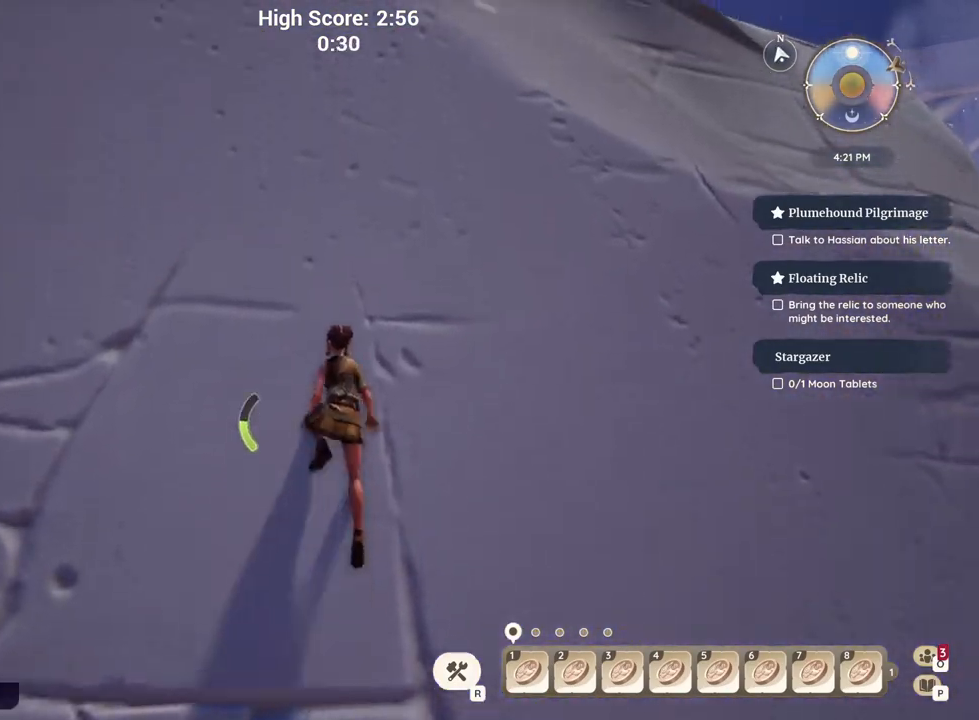
{"keys": ["space", "w"], "events": [[17, "space", "up"], [33, "space", "down"], [50, "space", "up"], [67, "space", "down"], [83, "space", "up"], [117, "space", "down"], [233, "space", "up"], [250, "space", "down"], [267, "space", "up"], [283, "space", "down"], [483, "space", "up"], [500, "space", "down"]]}
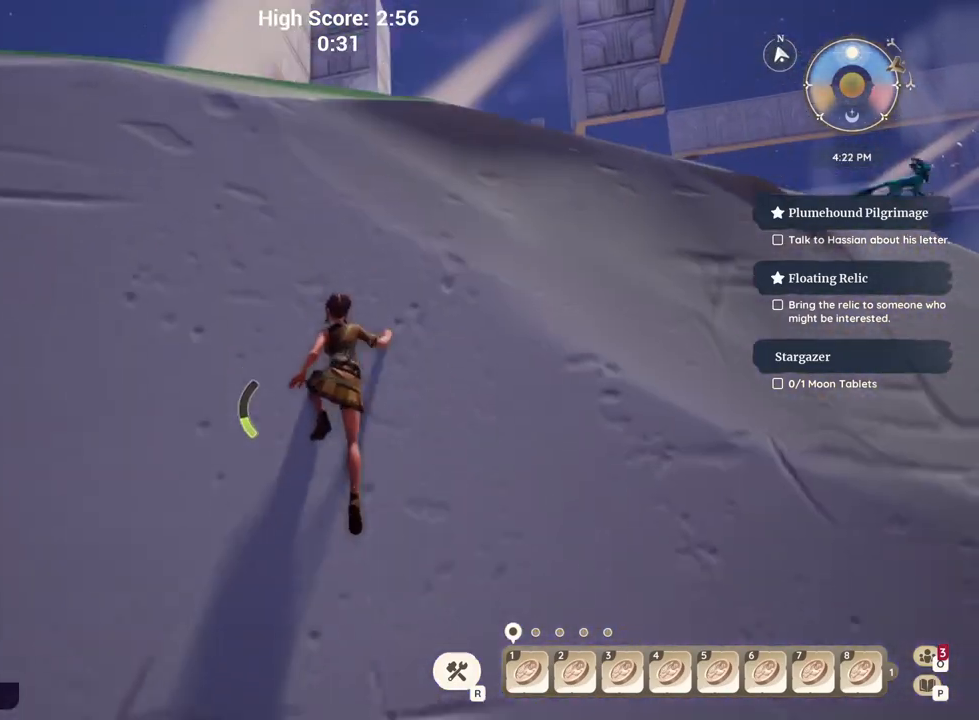
{"keys": ["space", "w"], "events": [[17, "space", "up"], [33, "space", "down"], [200, "space", "up"], [217, "space", "down"], [233, "space", "up"], [250, "space", "down"], [267, "space", "up"], [283, "space", "down"], [450, "space", "up"], [467, "space", "down"], [483, "space", "up"], [500, "space", "down"]]}
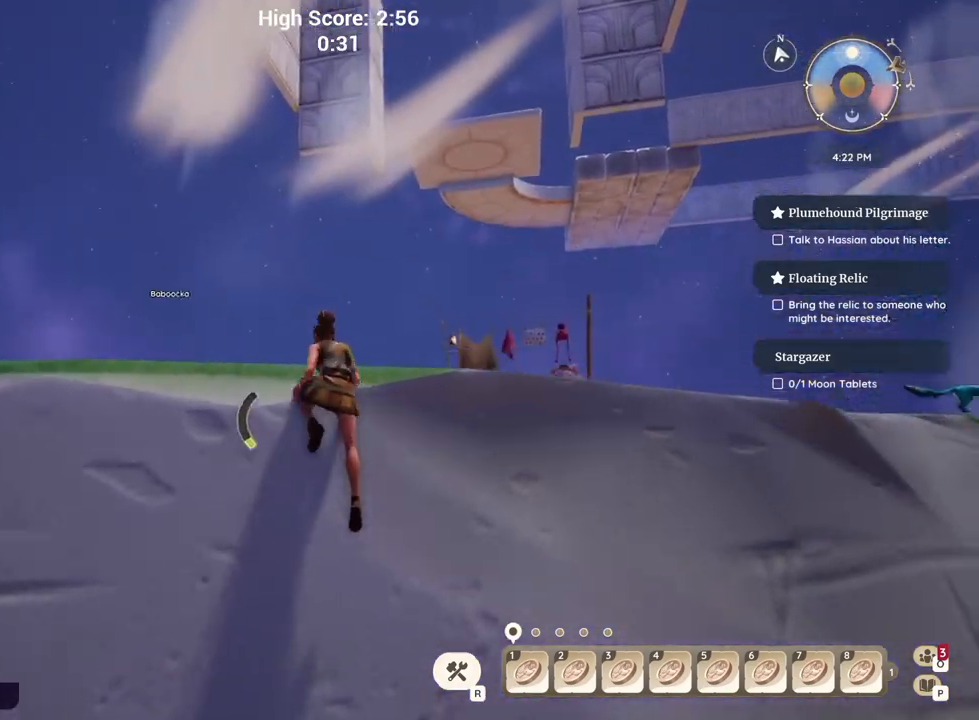
{"keys": ["a", "w"], "events": [[17, "space", "up"], [33, "space", "down"], [83, "space", "up"], [283, "a", "down"]]}
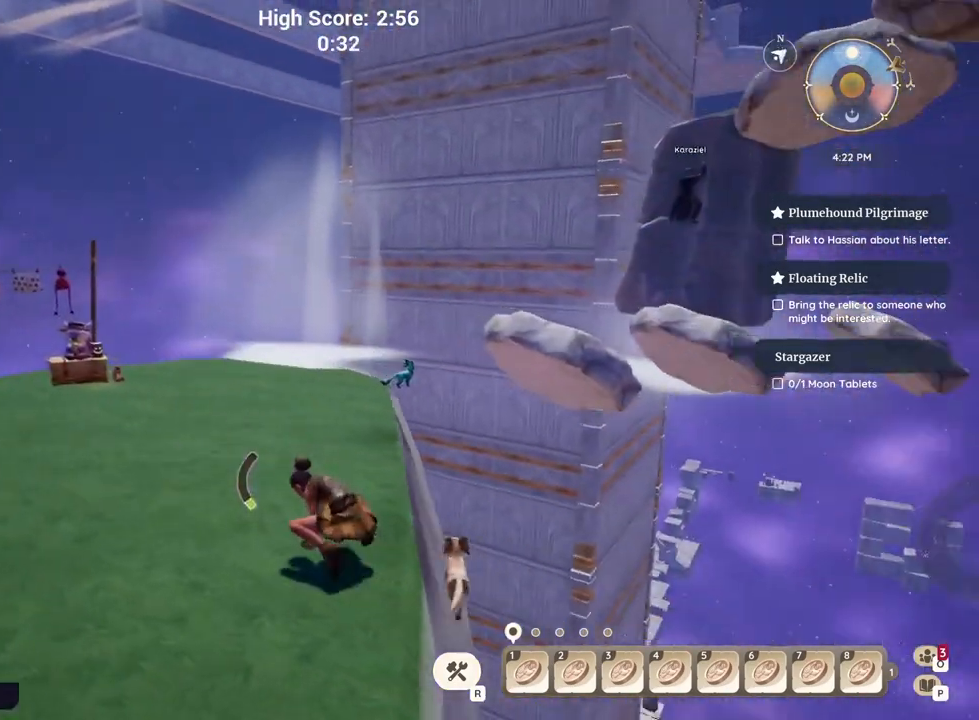
{"keys": ["a", "w"], "events": []}
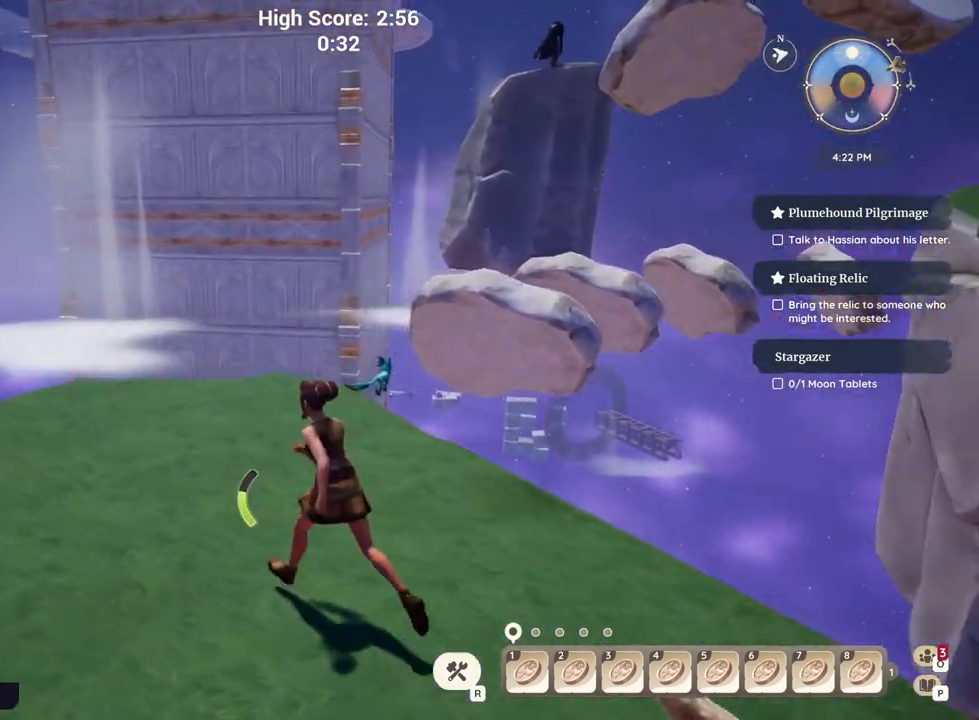
{"keys": ["w"], "events": [[233, "a", "up"], [267, "w", "up"], [367, "w", "down"]]}
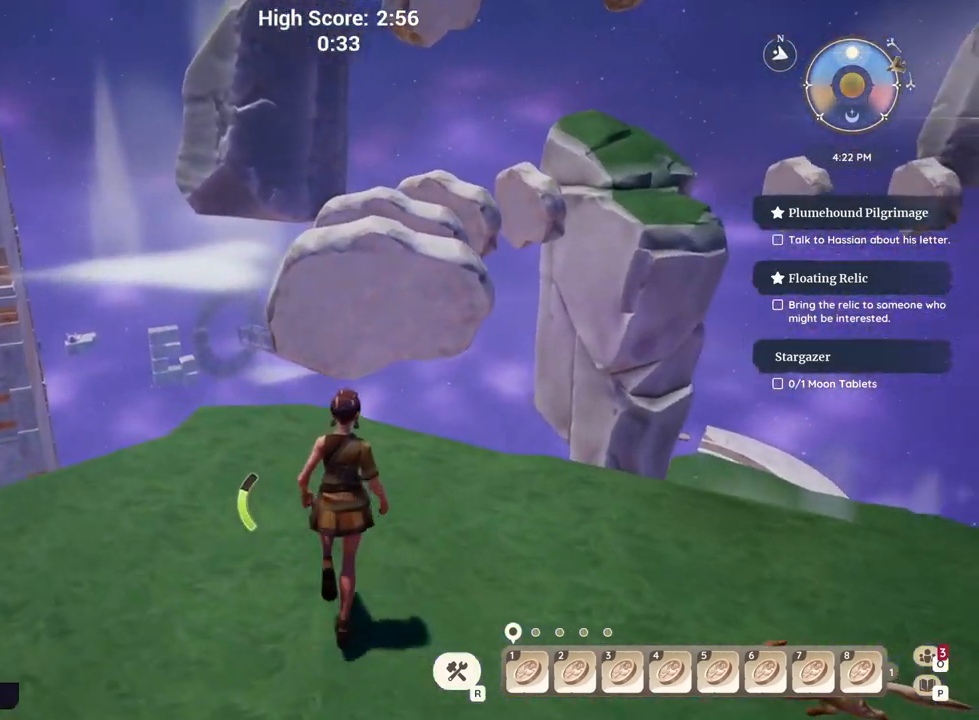
{"keys": ["w"], "events": [[33, "w", "up"], [133, "w", "down"], [250, "w", "up"], [483, "w", "down"]]}
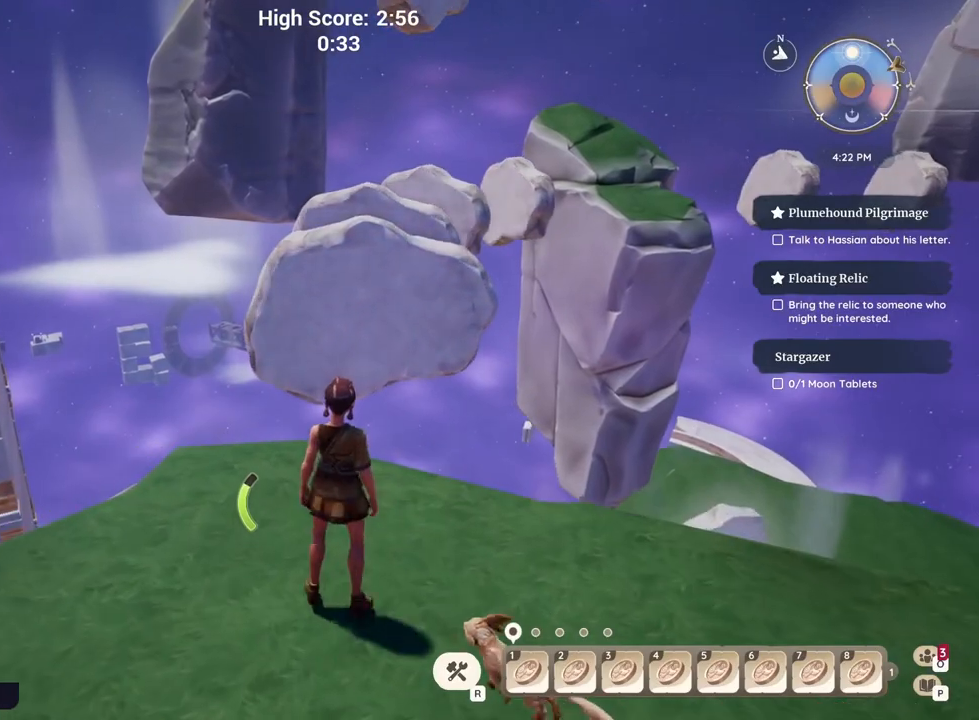
{"keys": ["w"], "events": [[83, "w", "up"], [183, "w", "down"]]}
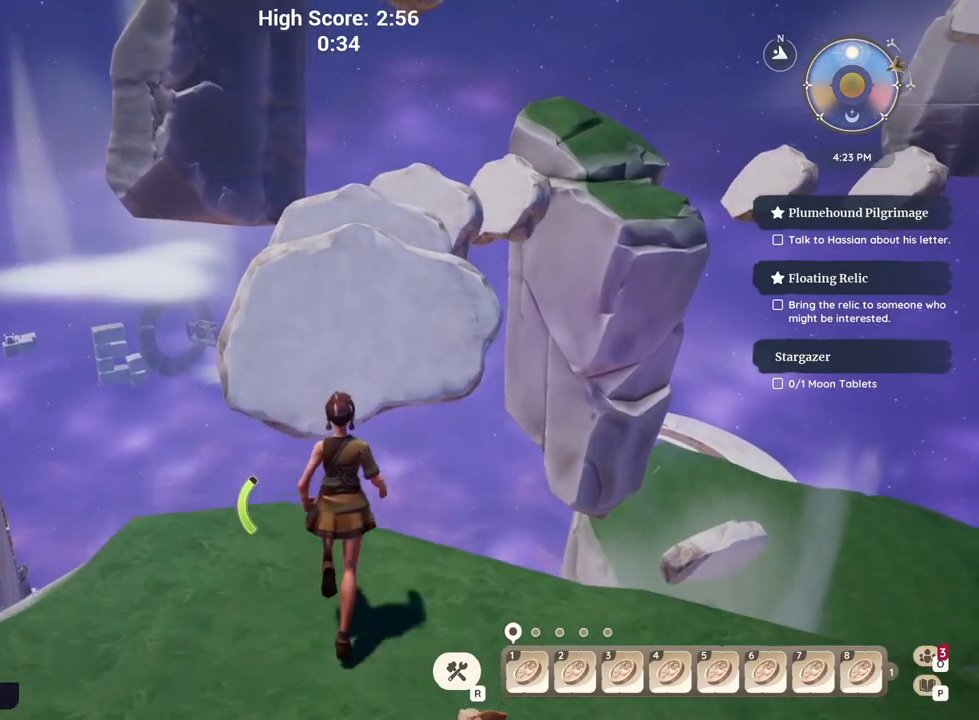
{"keys": ["w"], "events": [[133, "space", "down"], [283, "space", "up"]]}
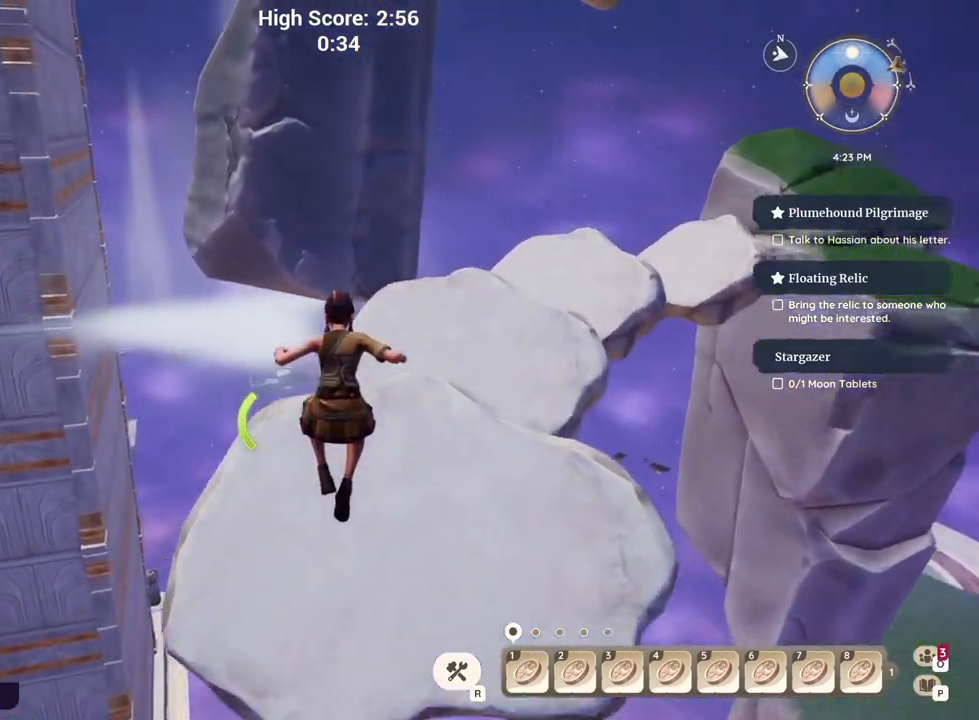
{"keys": ["space", "w"], "events": [[483, "space", "down"]]}
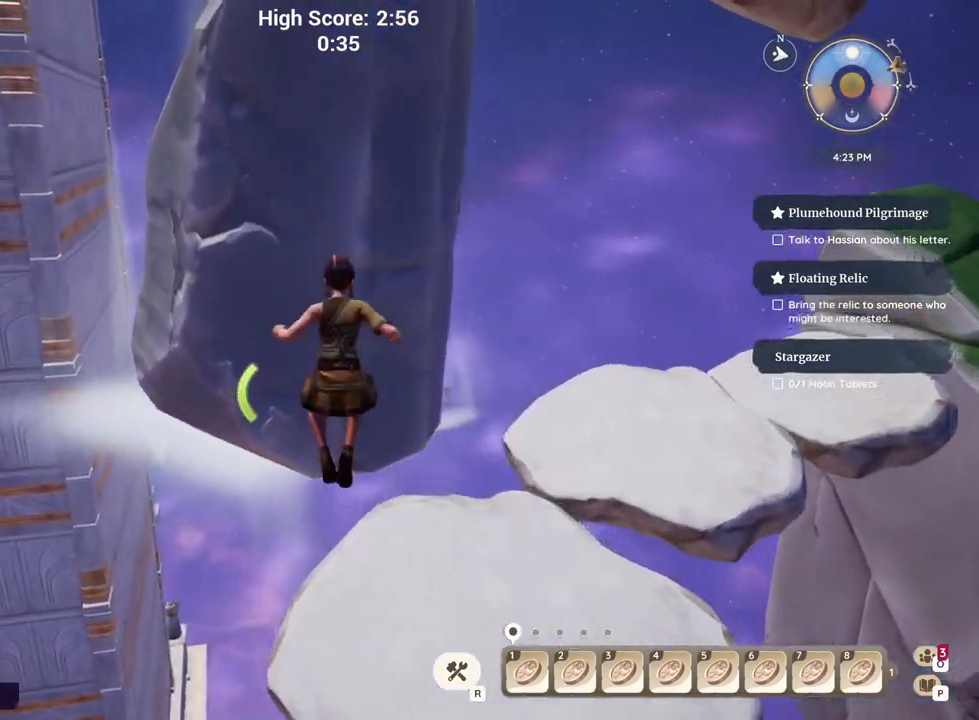
{"keys": ["space", "w"], "events": [[117, "space", "up"], [333, "space", "down"], [450, "space", "up"], [467, "space", "down"], [483, "space", "up"], [500, "space", "down"]]}
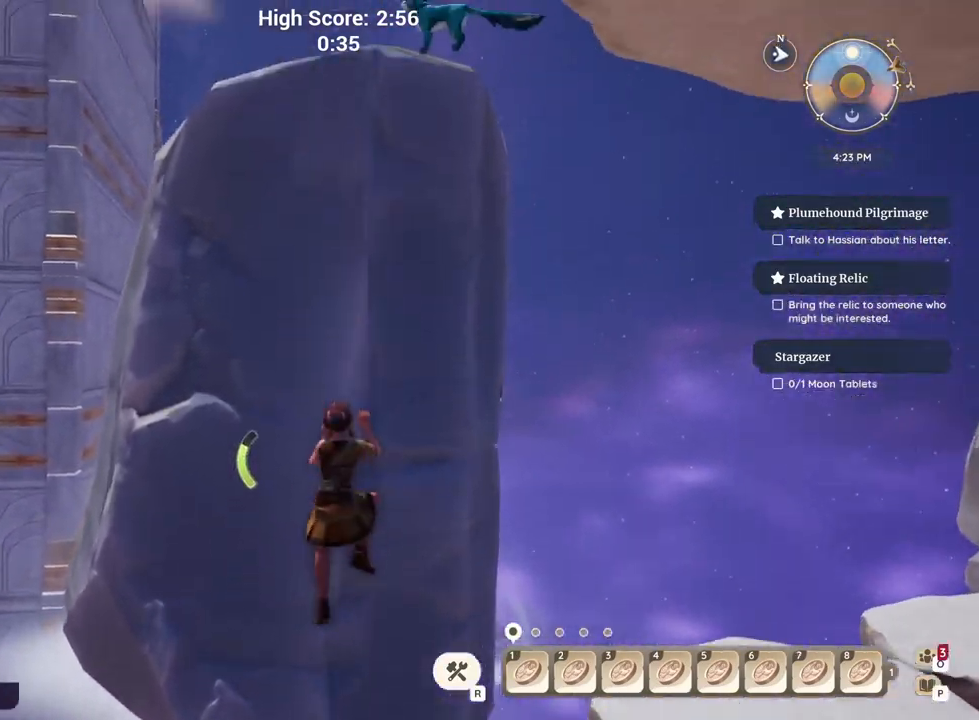
{"keys": ["shift", "w"], "events": [[17, "space", "up"], [33, "space", "down"], [233, "space", "up"], [250, "space", "down"], [267, "space", "up"], [283, "space", "down"], [433, "shift", "down"], [467, "space", "up"]]}
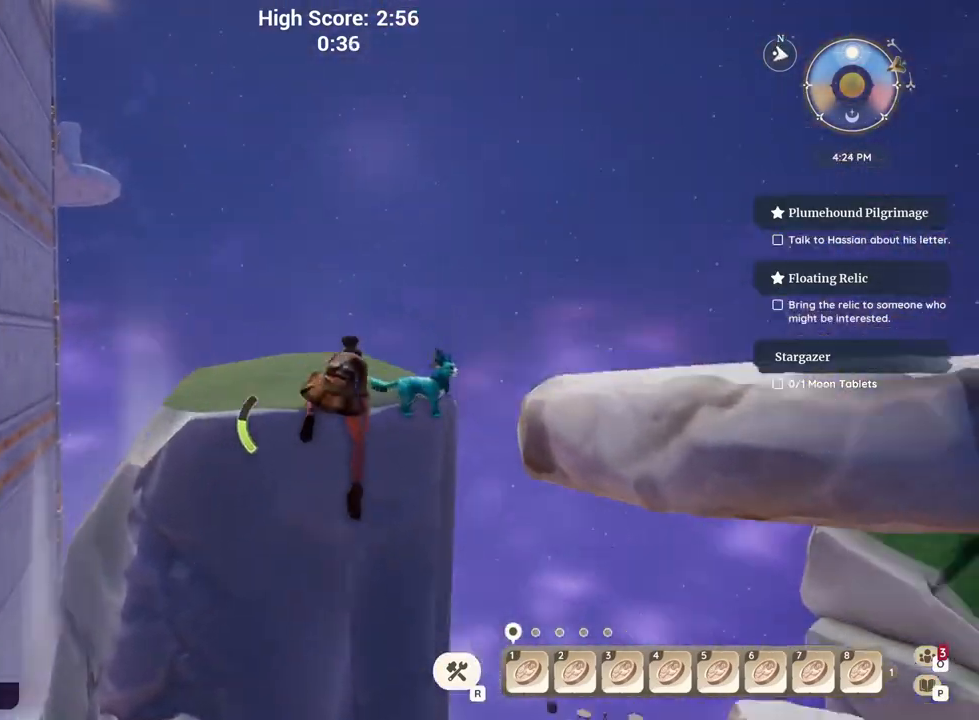
{"keys": ["a", "s"], "events": [[133, "shift", "up"], [283, "a", "down"], [333, "w", "up"], [483, "s", "down"]]}
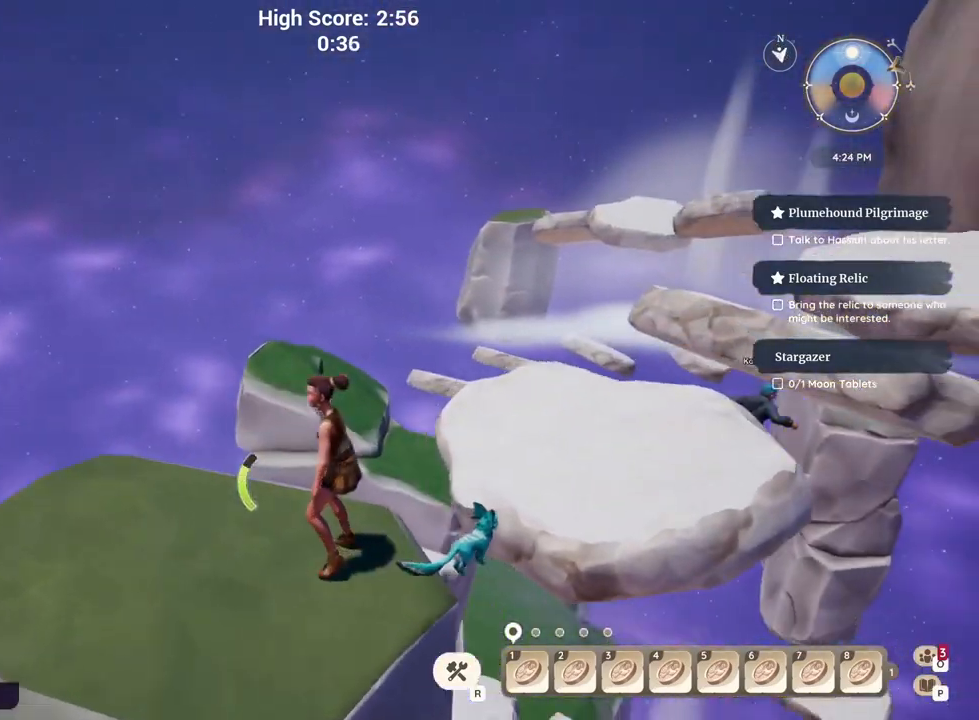
{"keys": ["w"], "events": [[83, "d", "down"], [117, "a", "up"], [133, "s", "up"], [233, "w", "down"], [300, "d", "up"]]}
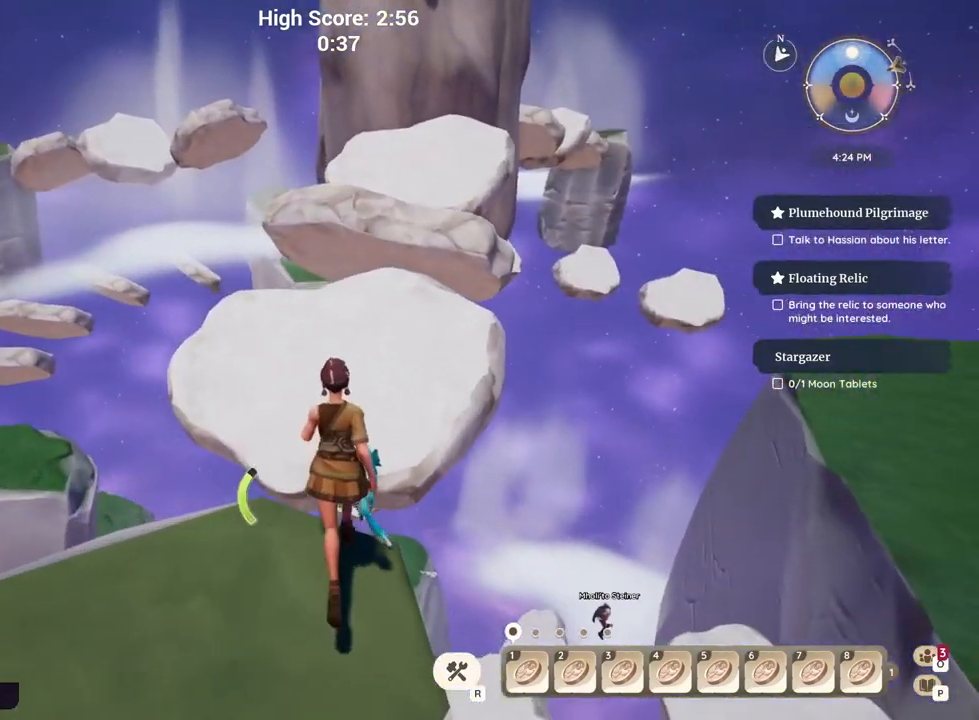
{"keys": ["w"], "events": [[33, "space", "down"], [150, "space", "up"]]}